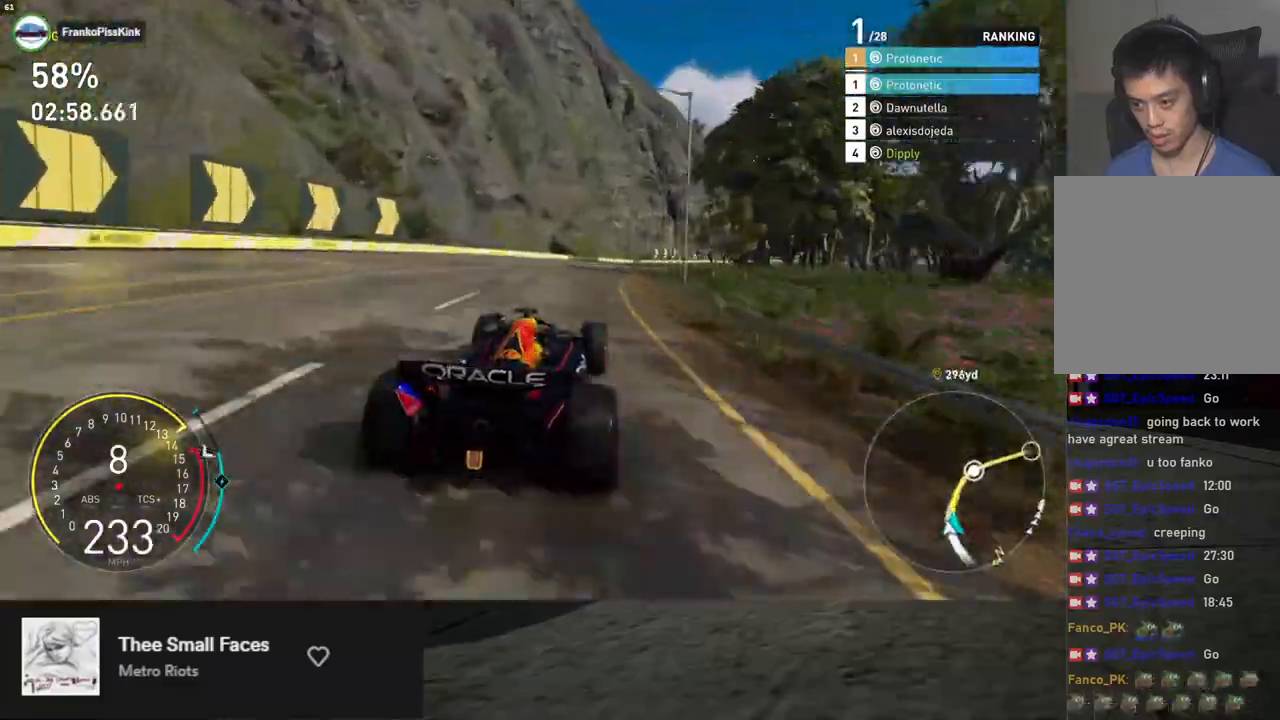
Gameplay with a controller (Xbox layout); each line is a JSON object with the inputs held at the frame after it. "events" lists button and stick changes between this image and that frame as [ms after this image, input, new state], when the widget could be followed in between.
{"buttons": ["R2"], "left_stick": "right", "right_stick": "center", "events": []}
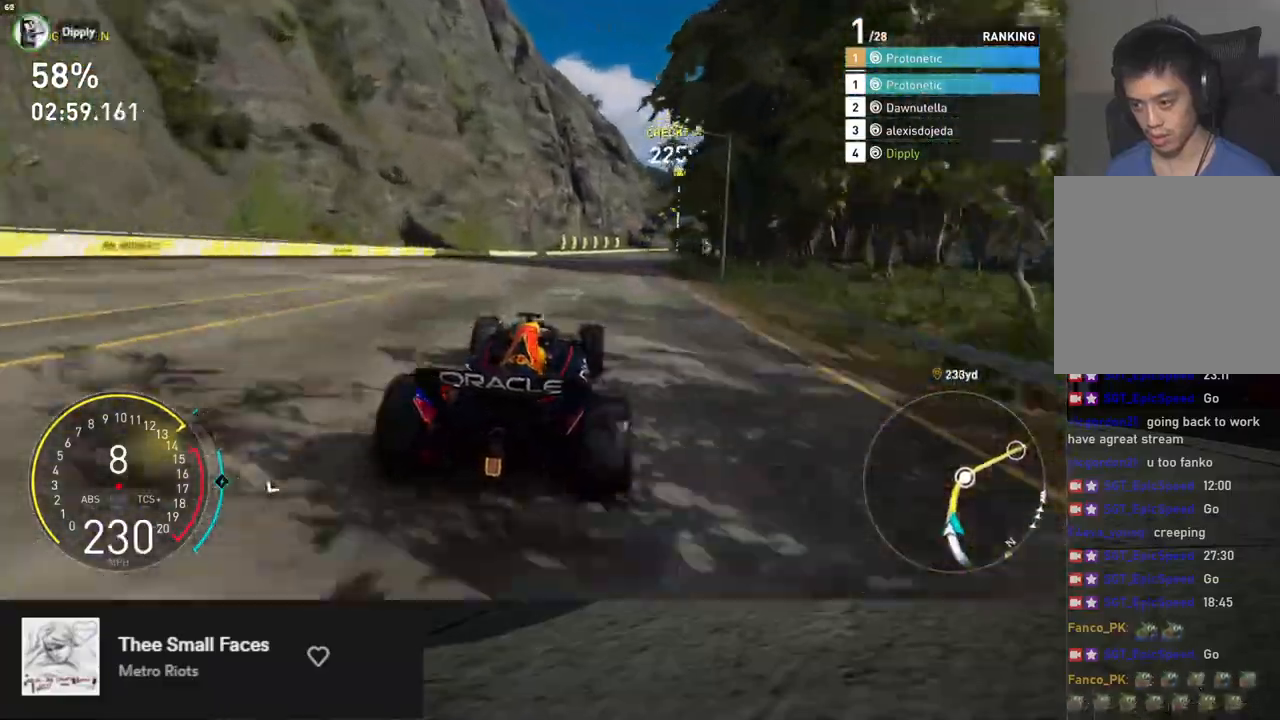
{"buttons": ["R2"], "left_stick": "right", "right_stick": "center", "events": []}
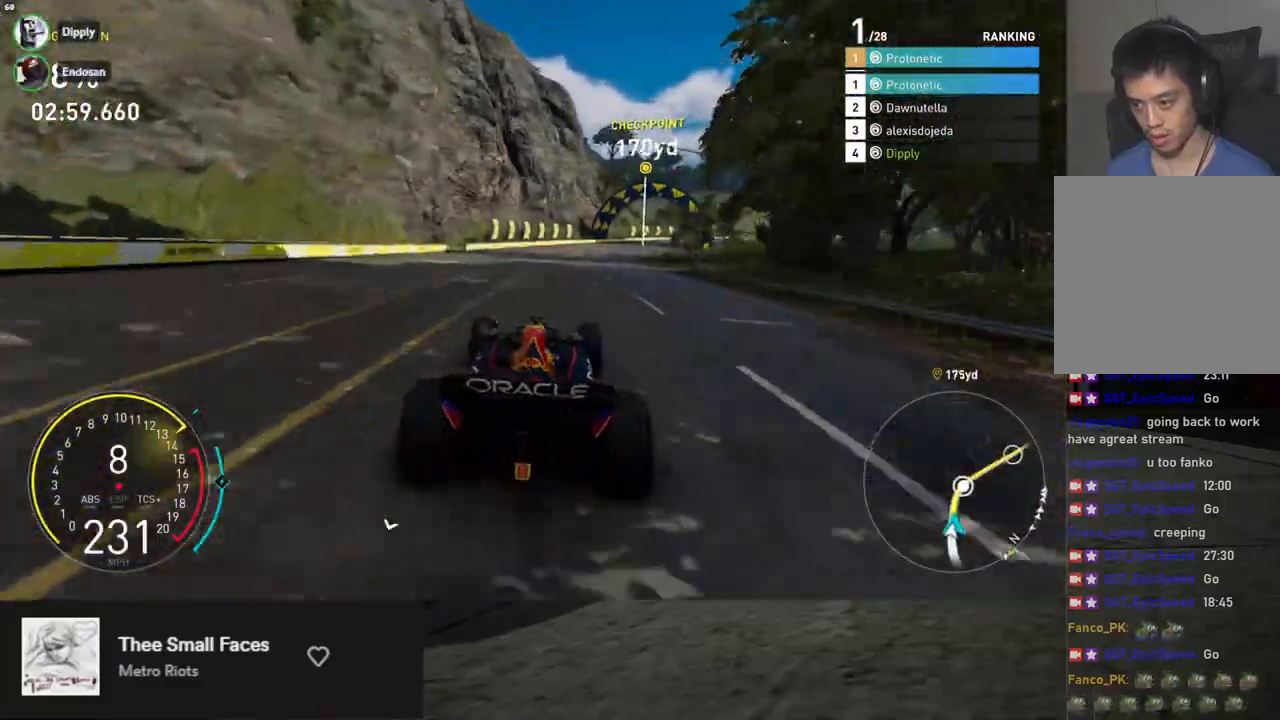
{"buttons": ["R2"], "left_stick": "right", "right_stick": "center", "events": []}
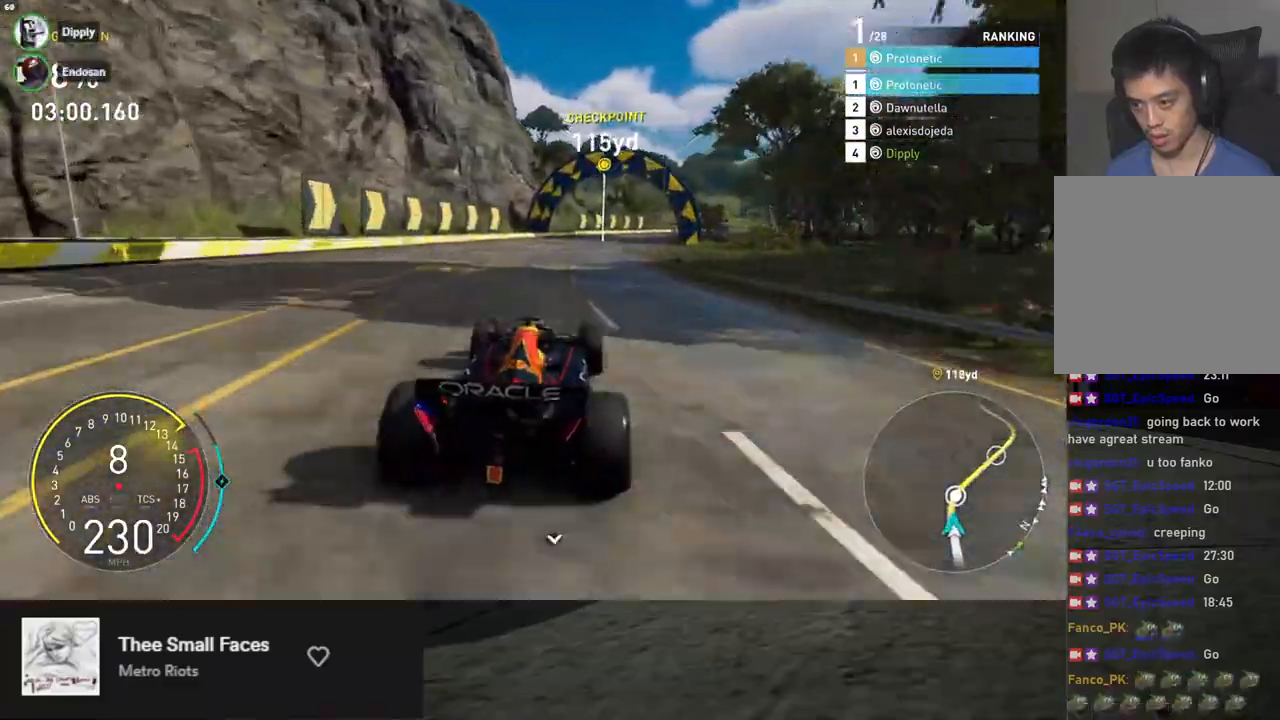
{"buttons": ["R2"], "left_stick": "right", "right_stick": "center", "events": []}
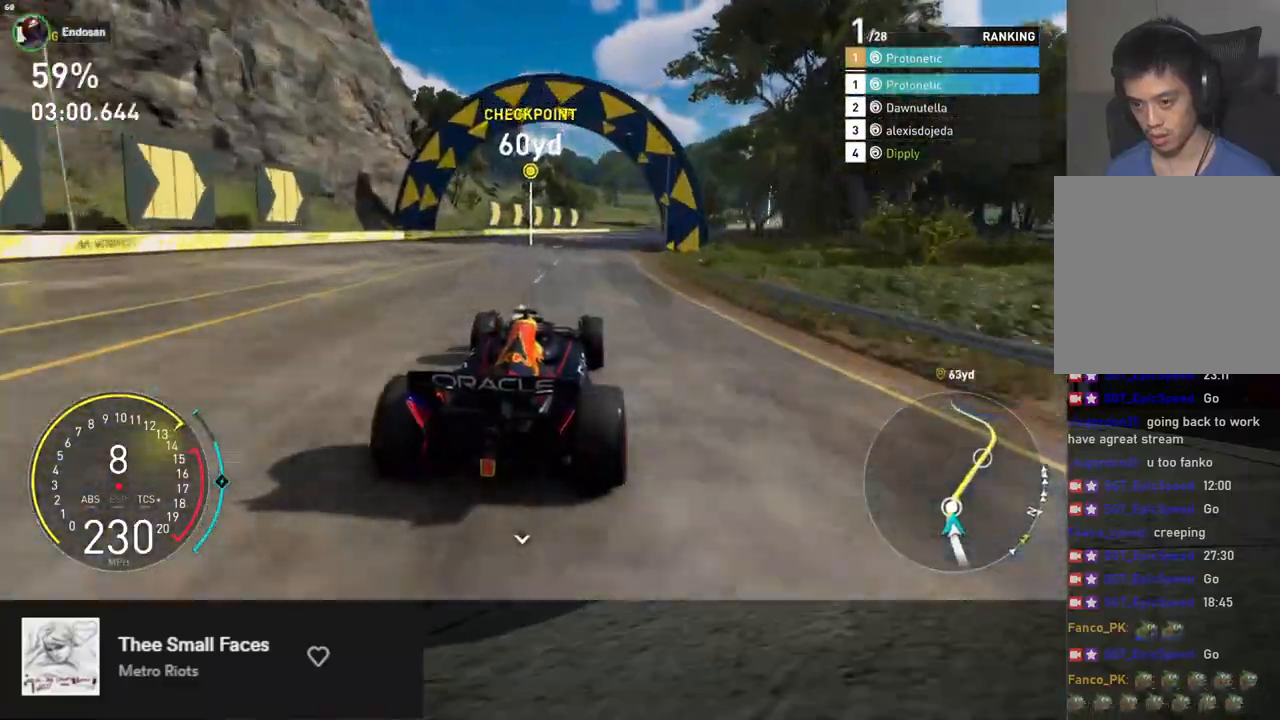
{"buttons": ["R2"], "left_stick": "right", "right_stick": "center", "events": [[368, "left_stick", "center"], [418, "left_stick", "right"]]}
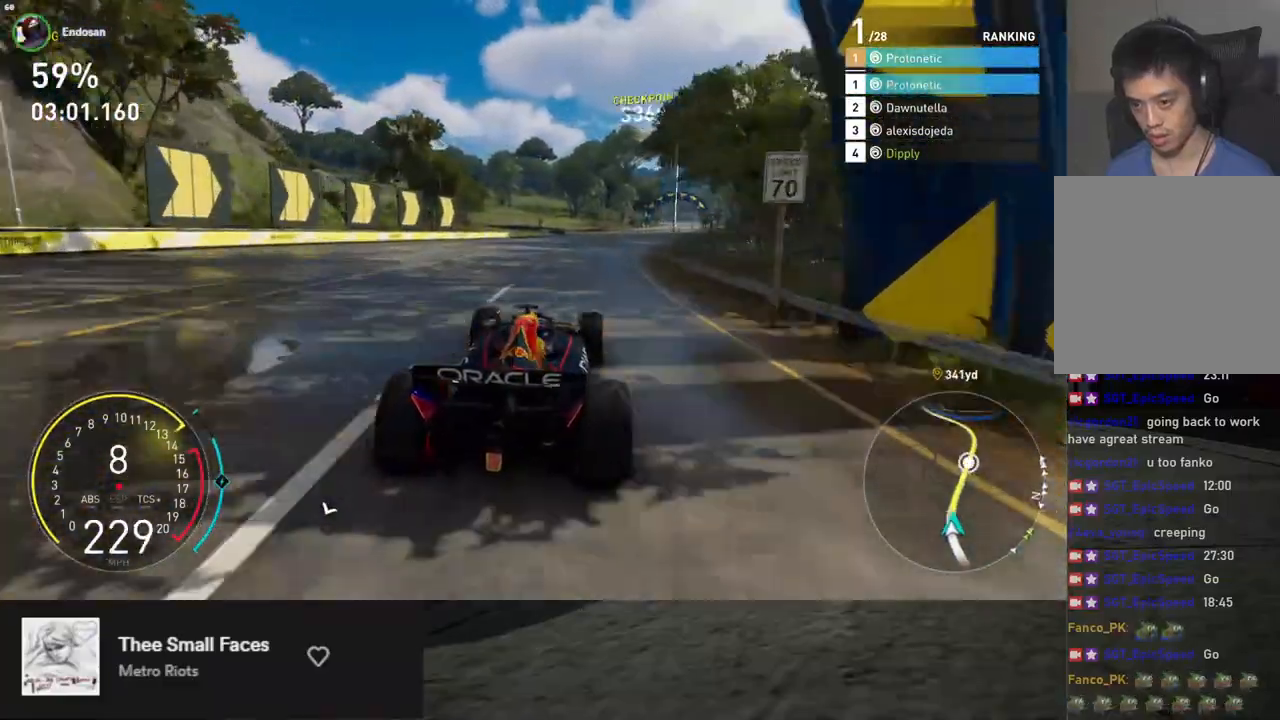
{"buttons": ["L1", "R2"], "left_stick": "center", "right_stick": "center", "events": [[200, "L1", "down"], [301, "left_stick", "center"]]}
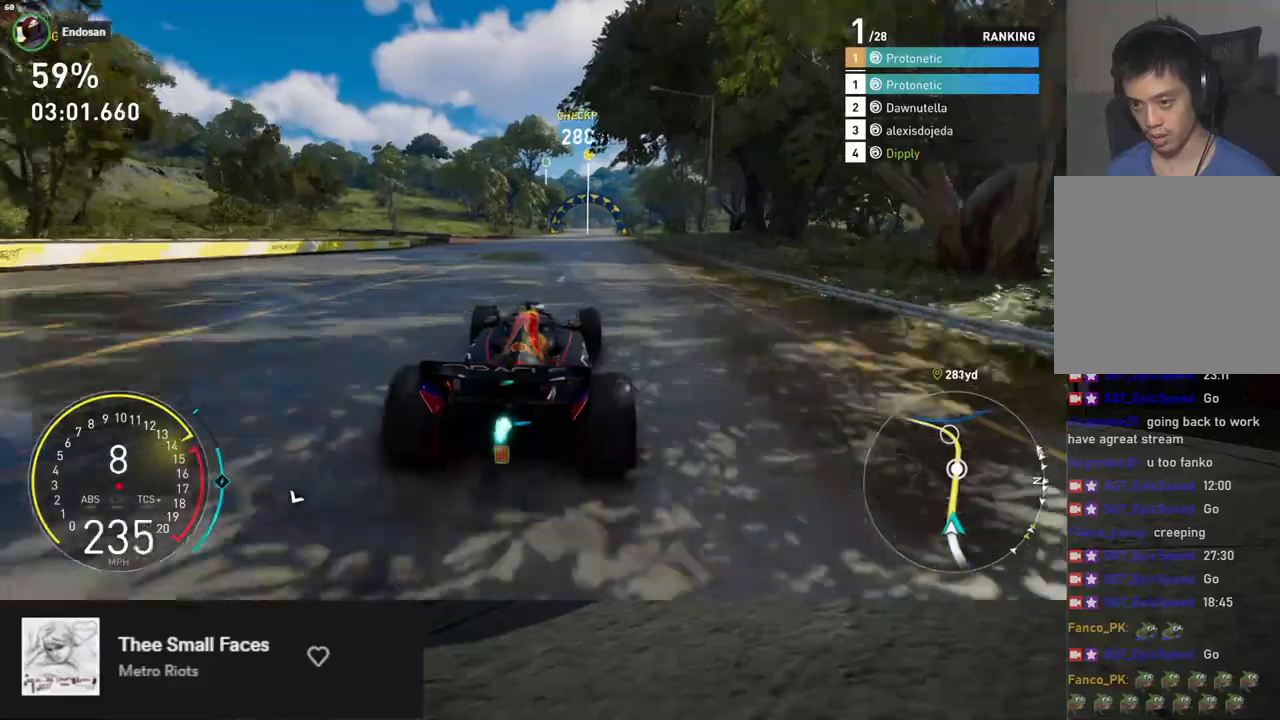
{"buttons": ["L1", "R2"], "left_stick": "center", "right_stick": "center", "events": [[117, "left_stick", "right"], [251, "left_stick", "center"]]}
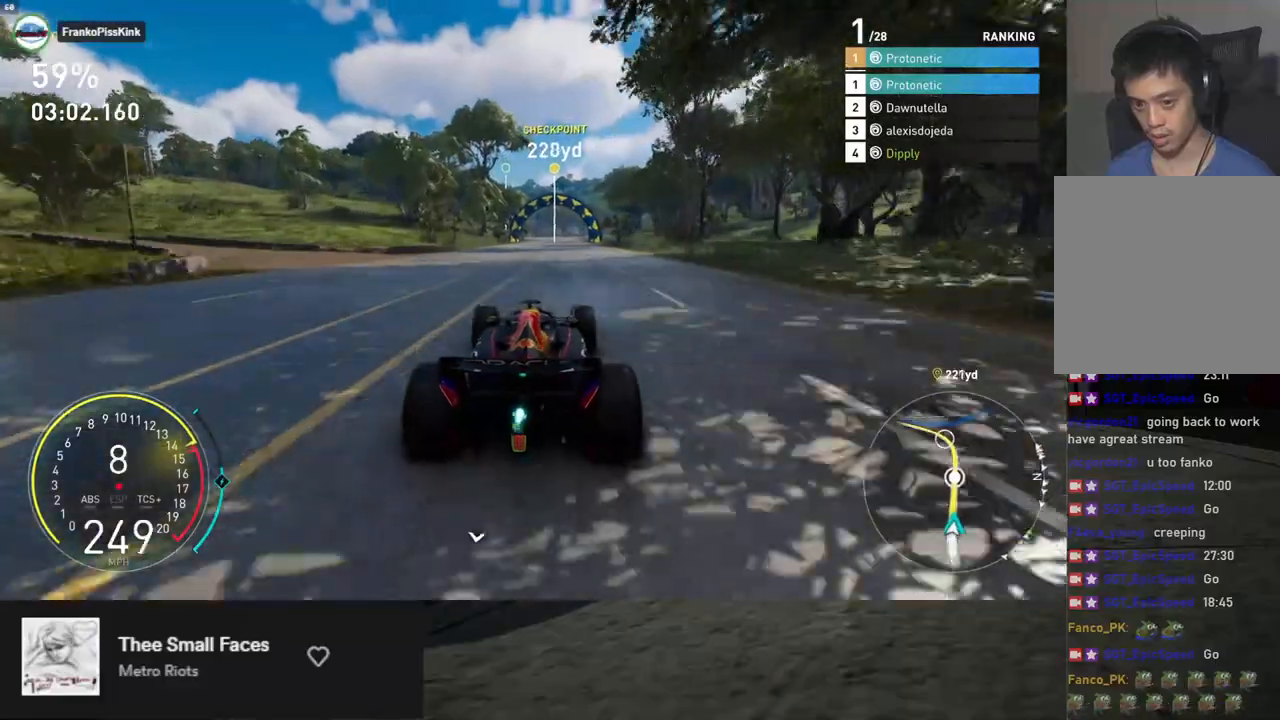
{"buttons": ["R2"], "left_stick": "center", "right_stick": "down", "events": [[151, "right_stick", "down"], [268, "L1", "up"], [268, "left_stick", "right"], [351, "left_stick", "center"]]}
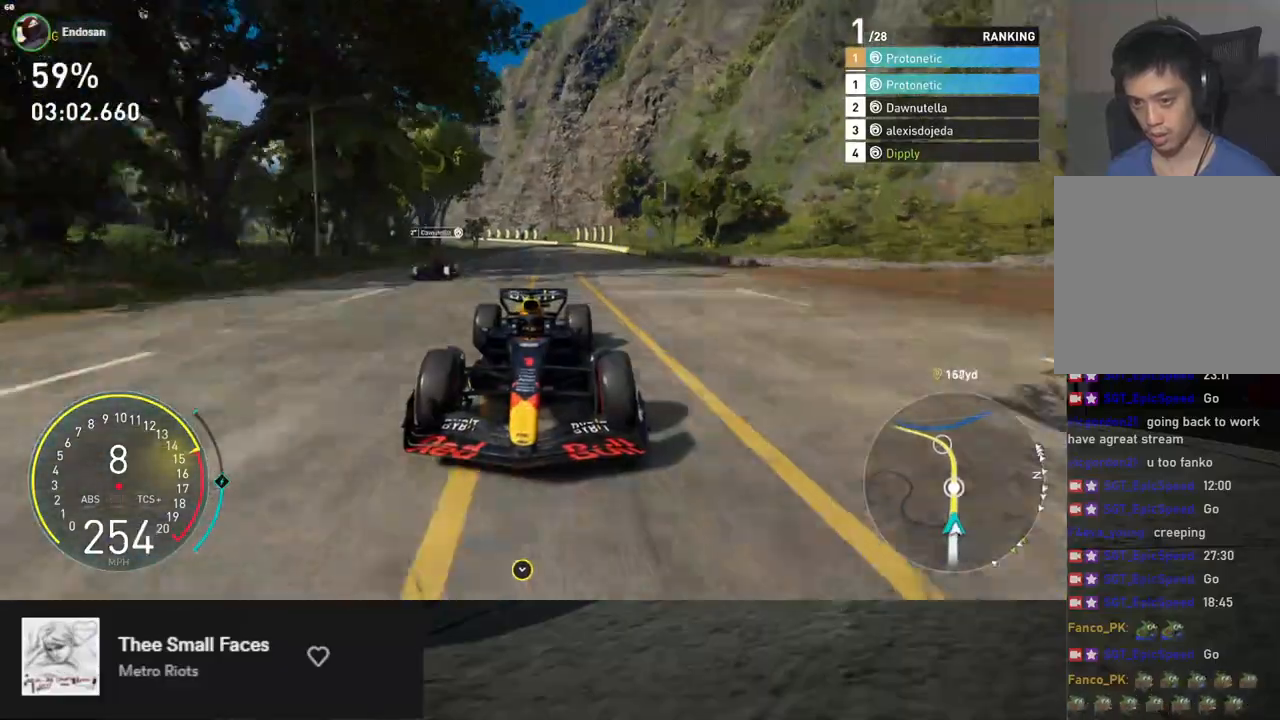
{"buttons": ["R2"], "left_stick": "right", "right_stick": "center", "events": [[100, "right_stick", "center"], [435, "left_stick", "right"]]}
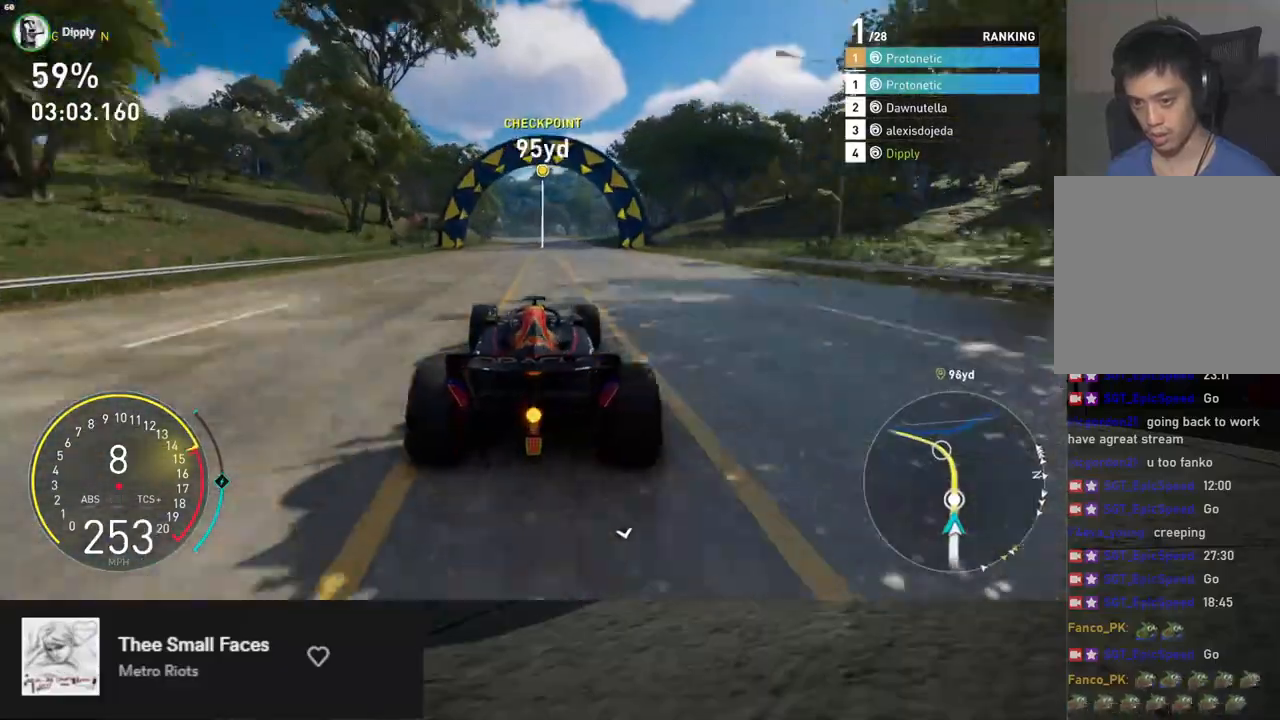
{"buttons": ["R2"], "left_stick": "center", "right_stick": "center", "events": [[33, "left_stick", "center"]]}
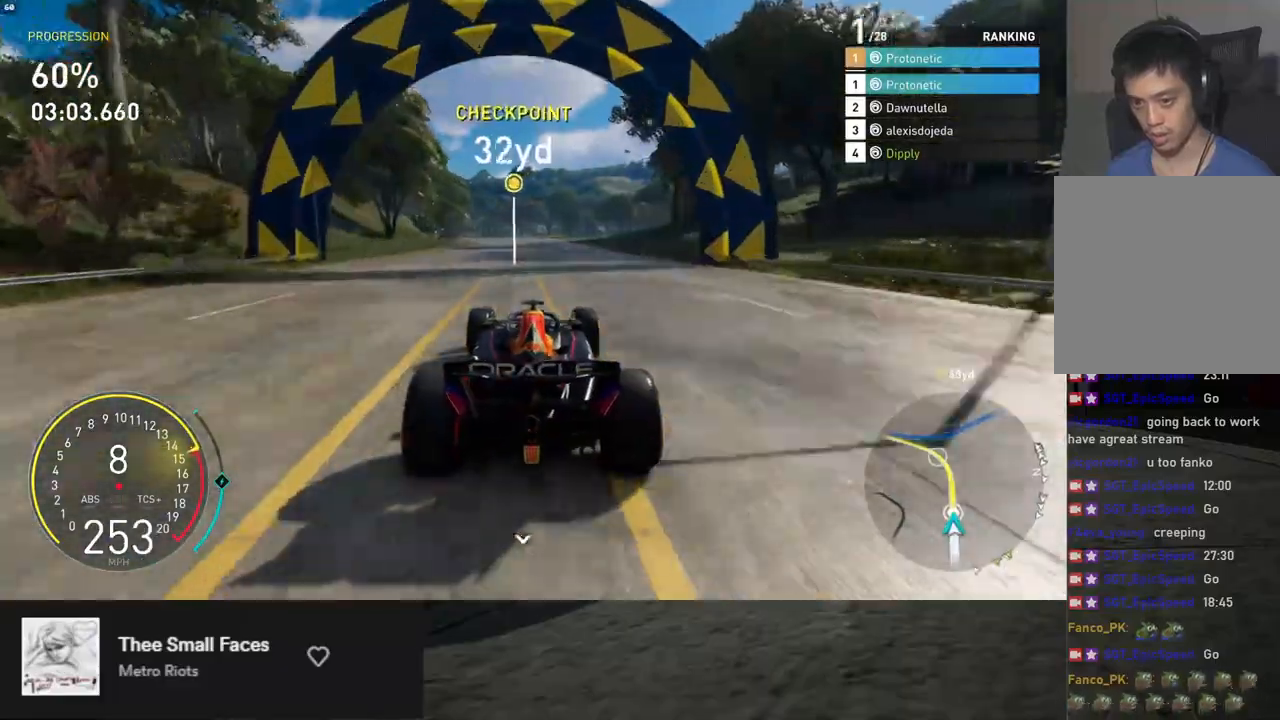
{"buttons": ["R2"], "left_stick": "center", "right_stick": "center", "events": []}
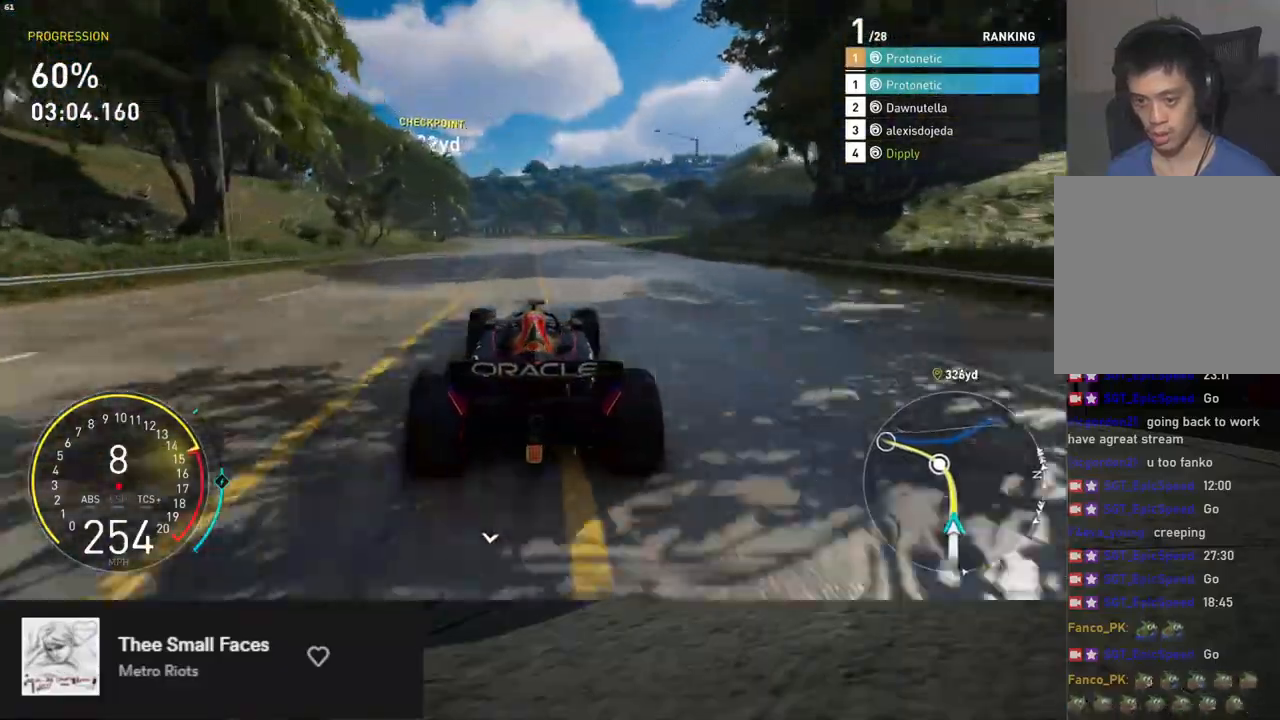
{"buttons": ["R2"], "left_stick": "center", "right_stick": "center", "events": [[284, "left_stick", "left"], [418, "left_stick", "center"]]}
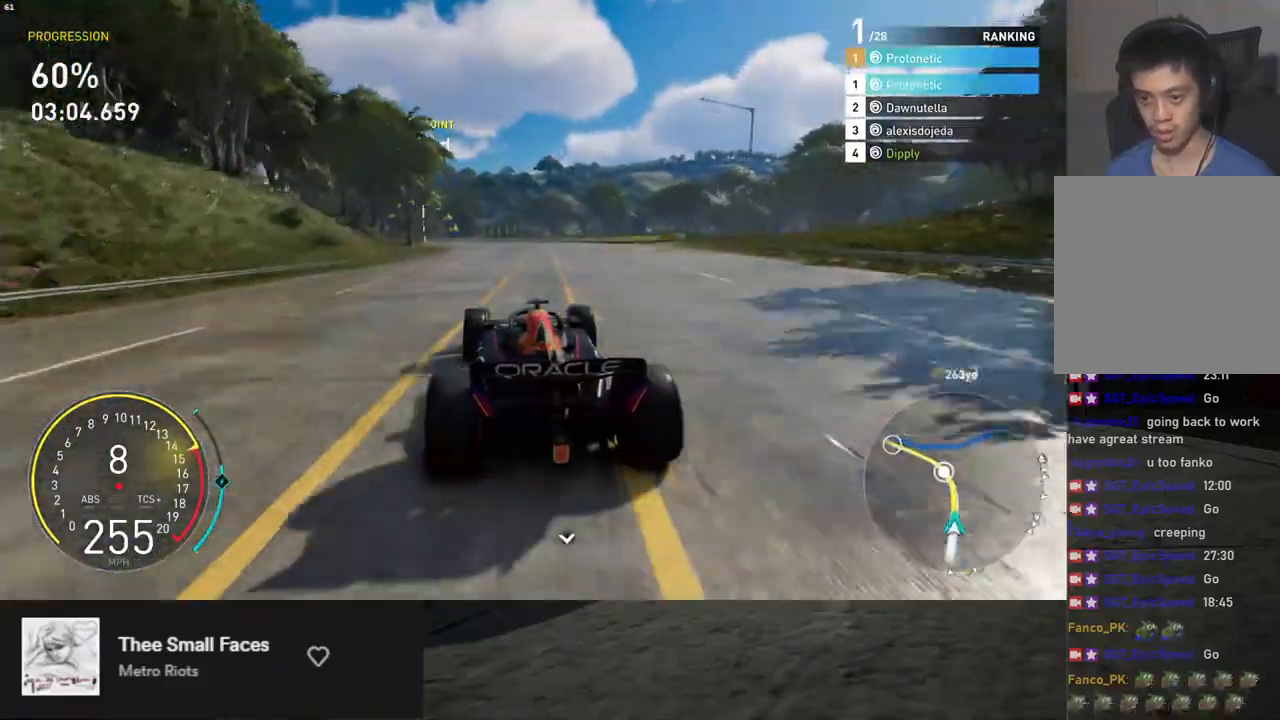
{"buttons": ["R2"], "left_stick": "left", "right_stick": "center", "events": [[33, "left_stick", "left"], [150, "left_stick", "center"], [384, "left_stick", "left"]]}
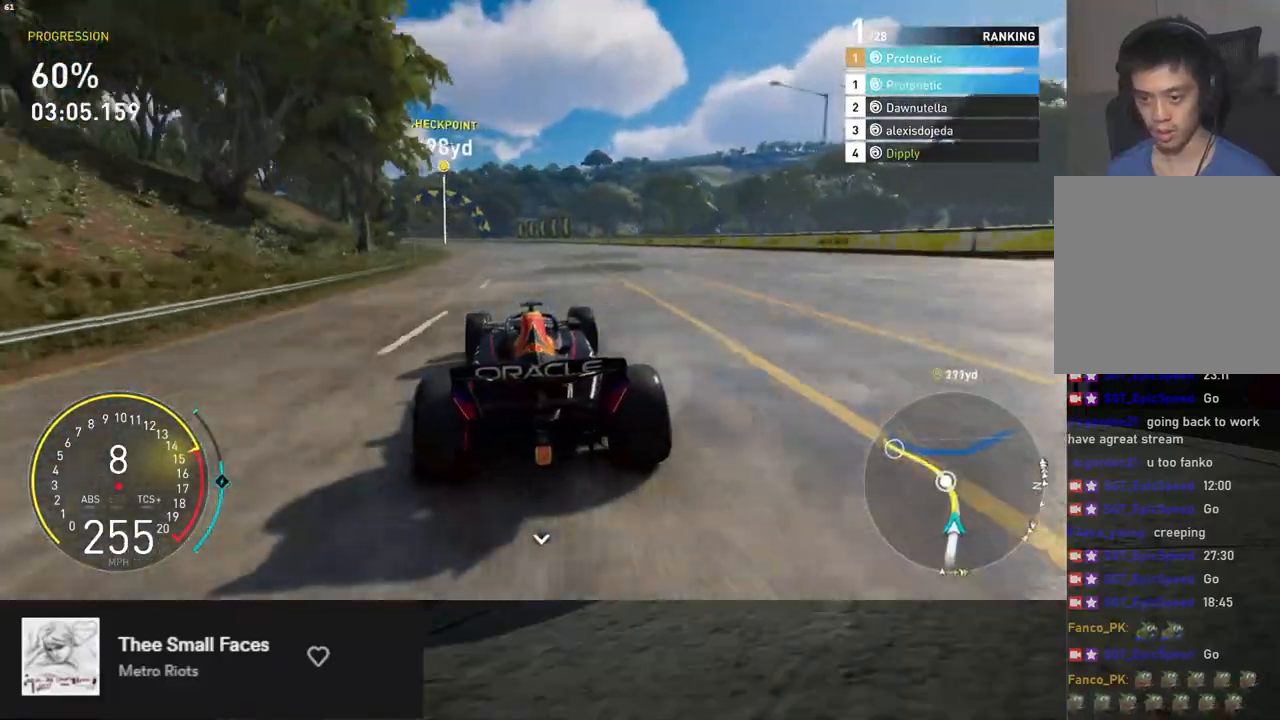
{"buttons": ["R2"], "left_stick": "left", "right_stick": "center", "events": []}
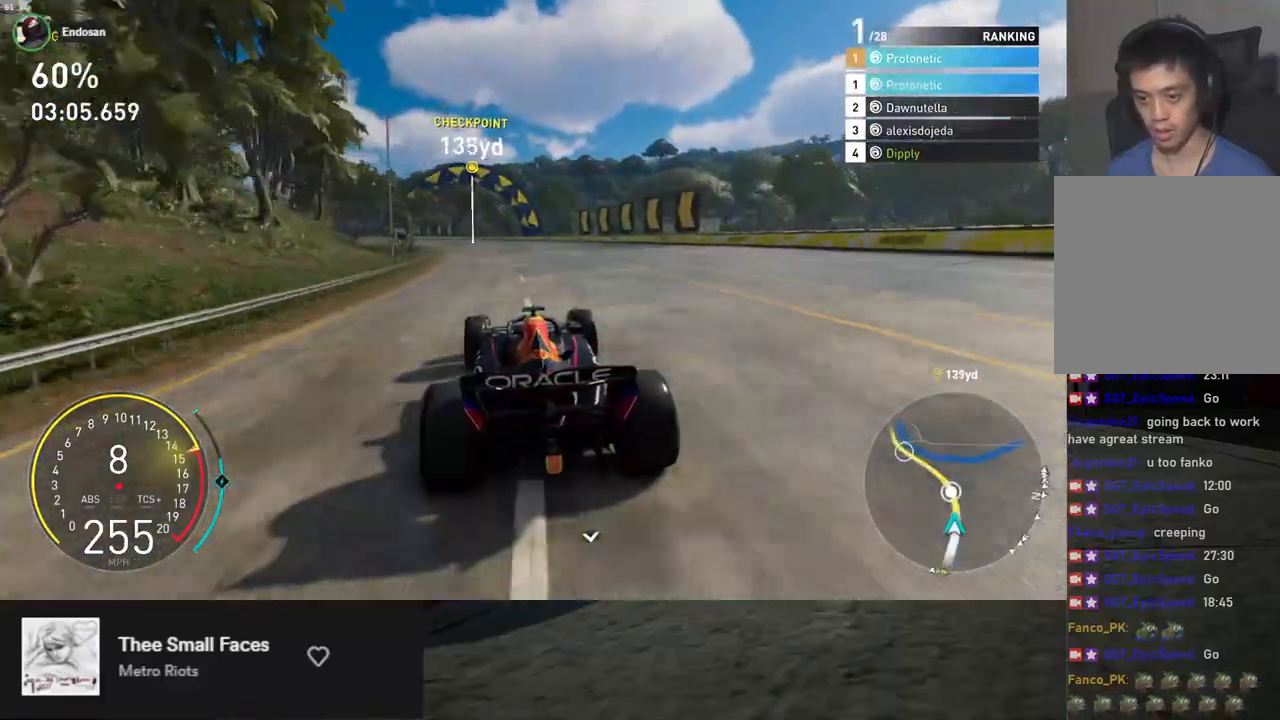
{"buttons": ["R2"], "left_stick": "left", "right_stick": "center", "events": []}
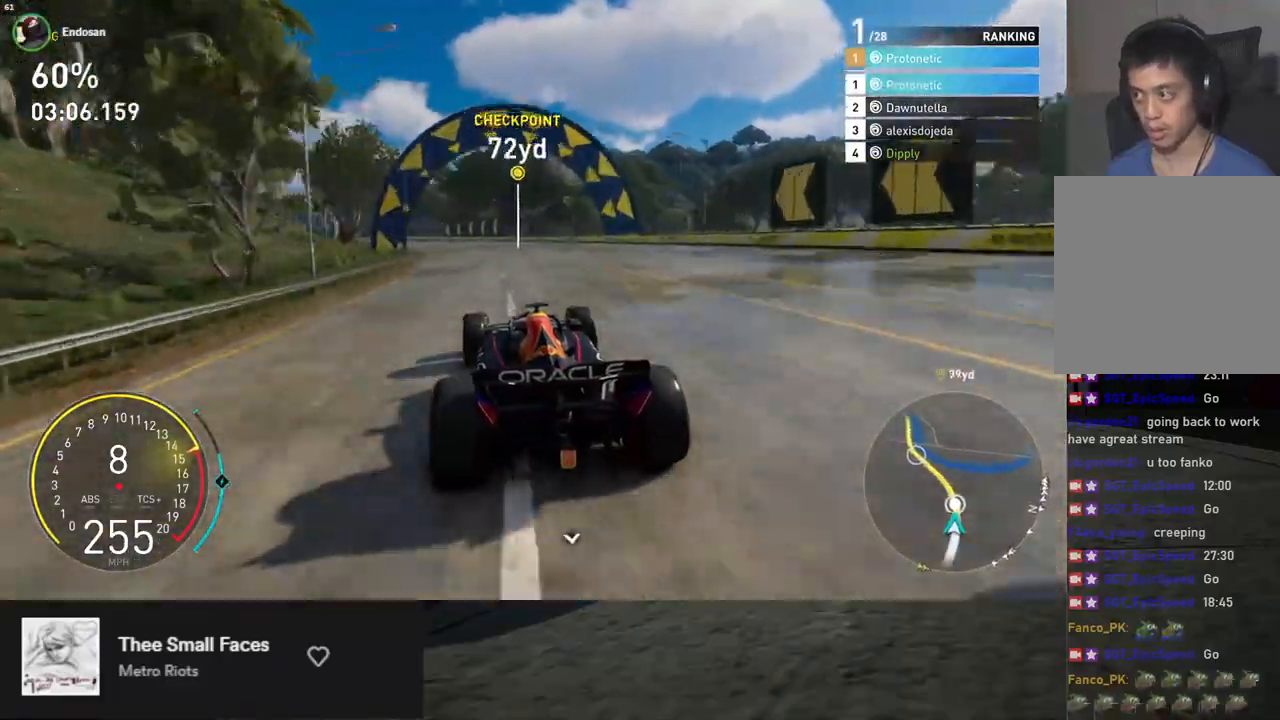
{"buttons": ["R2"], "left_stick": "left", "right_stick": "center", "events": []}
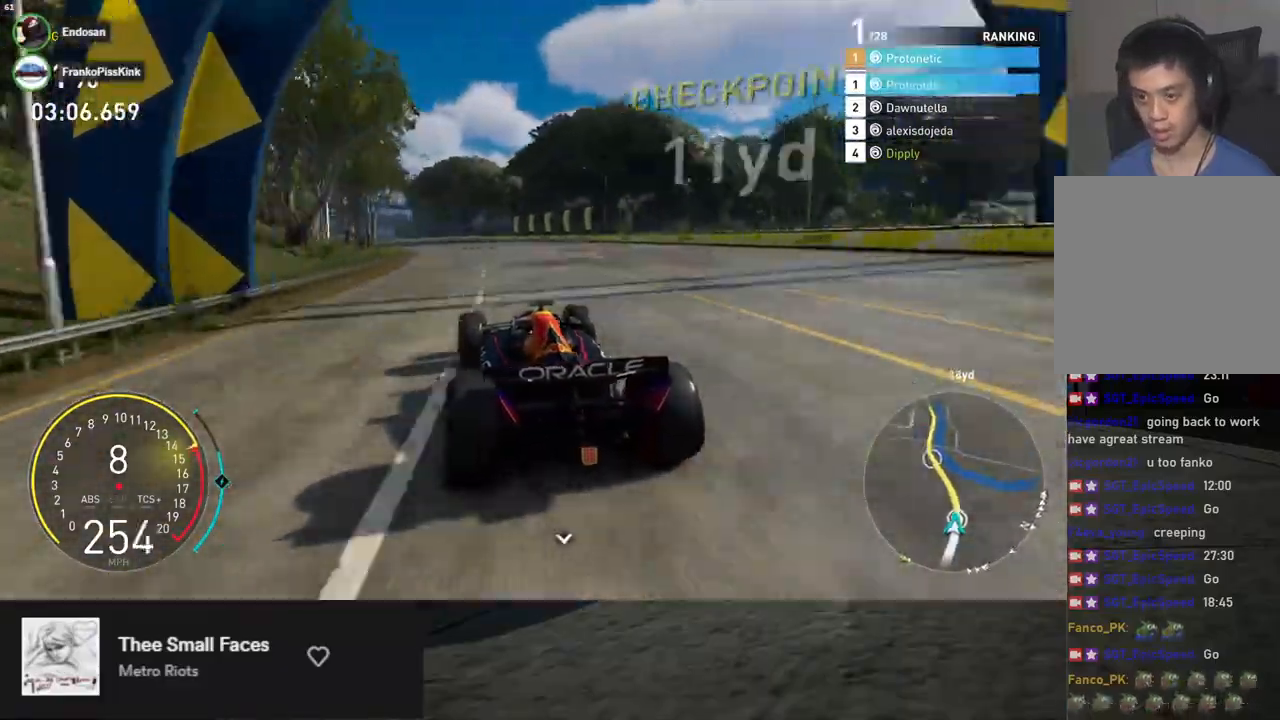
{"buttons": ["R2"], "left_stick": "down-left", "right_stick": "center", "events": [[234, "left_stick", "down-left"]]}
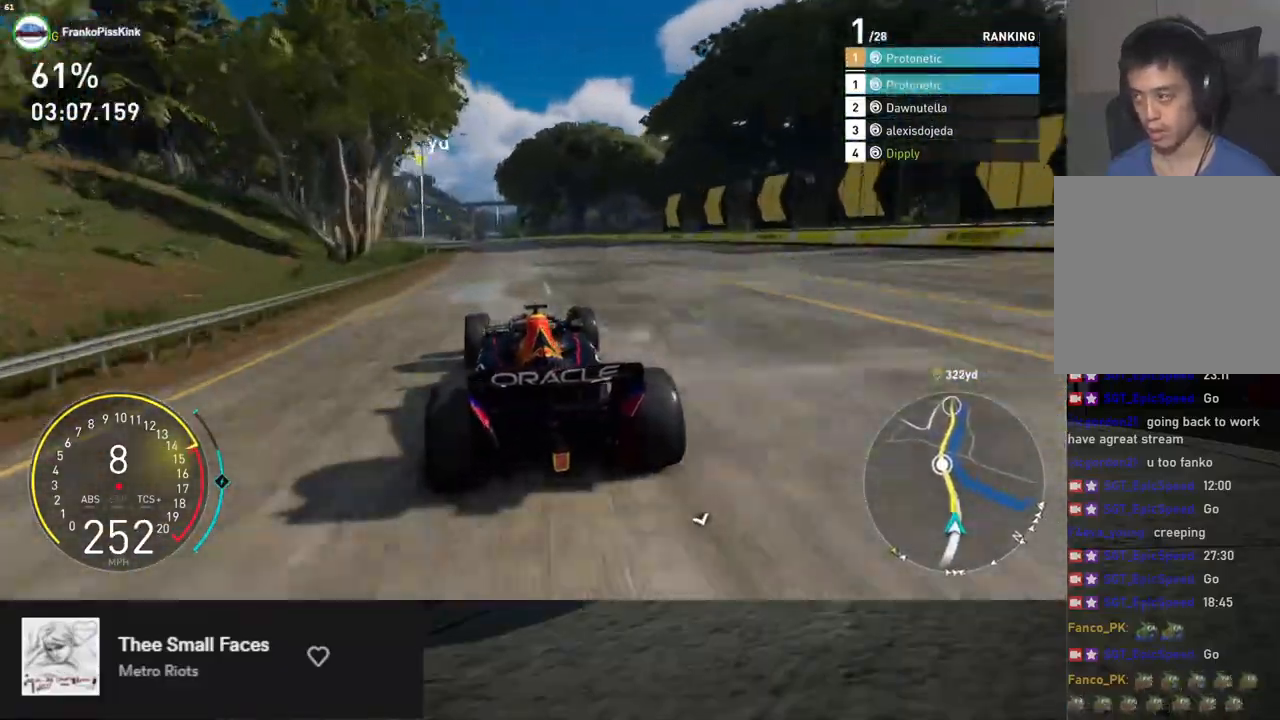
{"buttons": ["R2"], "left_stick": "down-left", "right_stick": "center", "events": []}
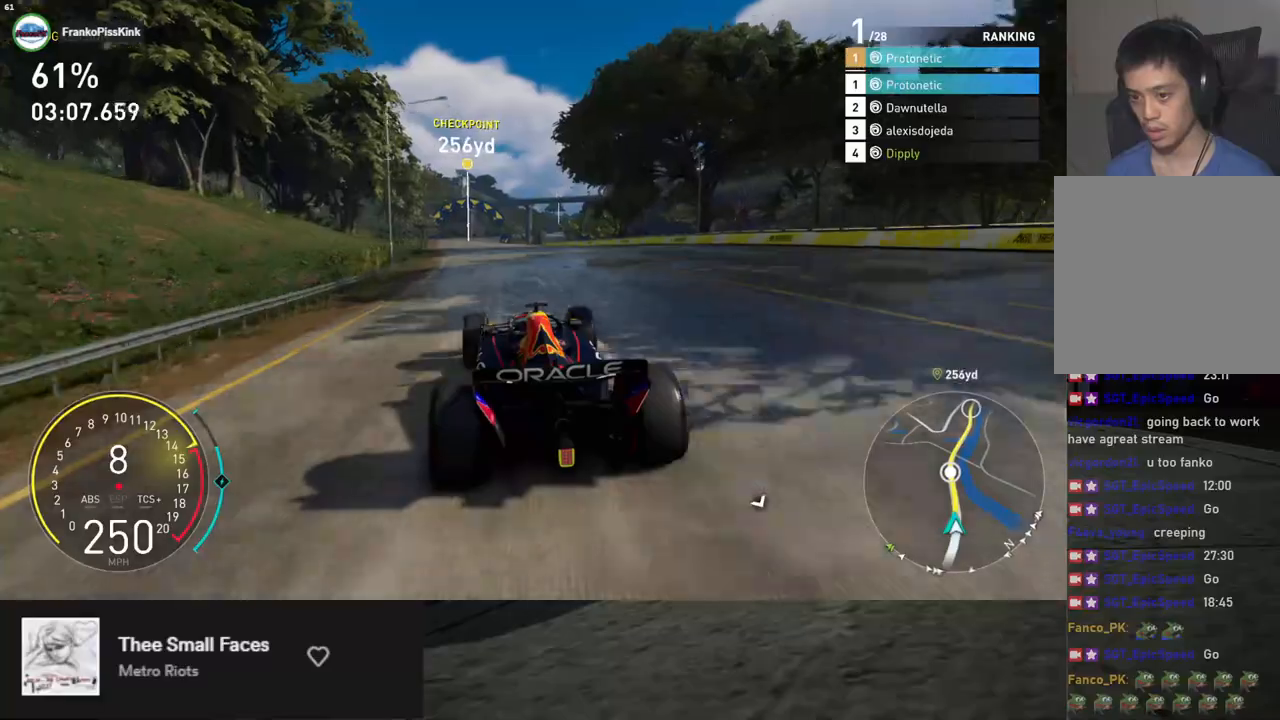
{"buttons": ["L1", "R2"], "left_stick": "down", "right_stick": "center", "events": [[100, "left_stick", "down"], [368, "L1", "down"]]}
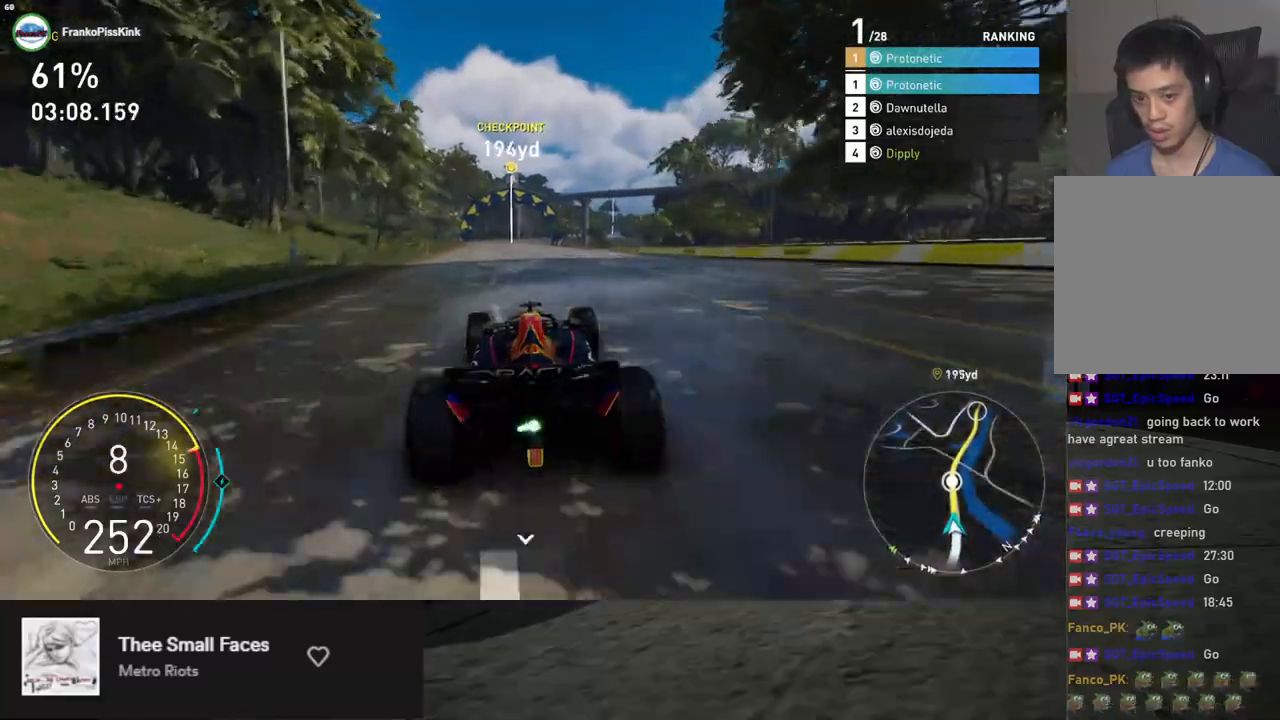
{"buttons": ["R2"], "left_stick": "down", "right_stick": "center", "events": [[267, "L1", "up"]]}
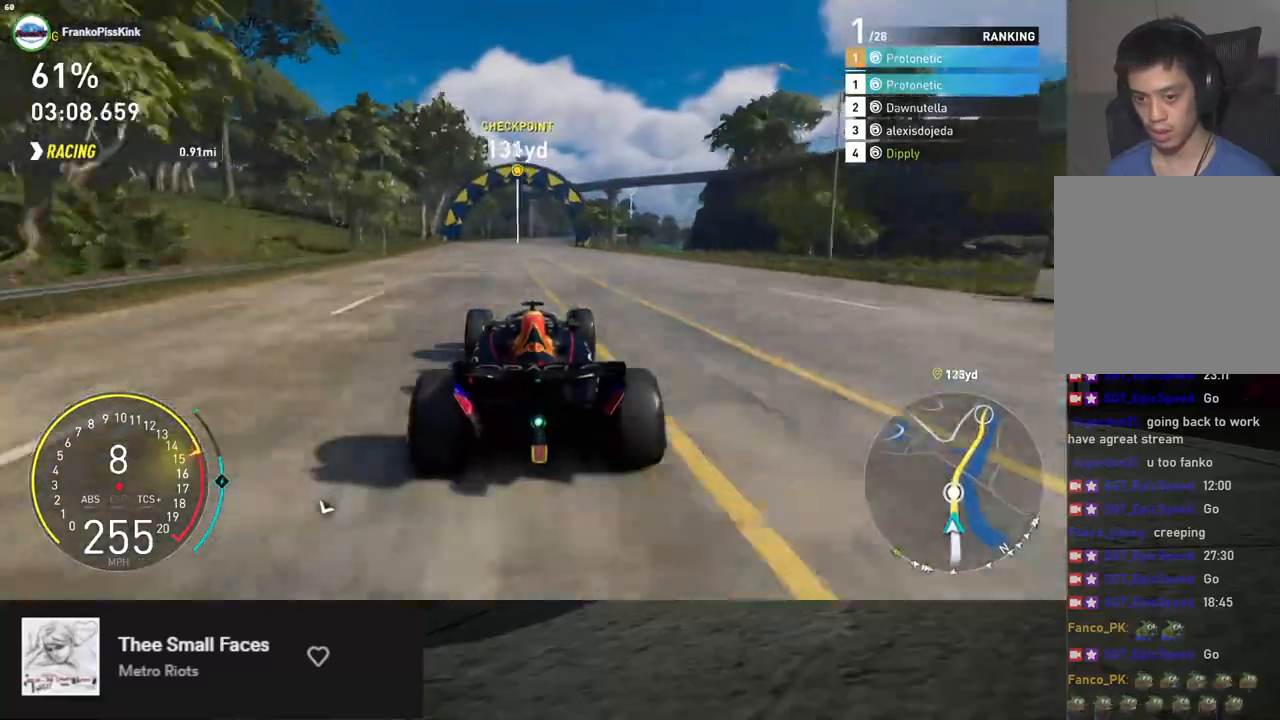
{"buttons": ["R2"], "left_stick": "down", "right_stick": "center", "events": []}
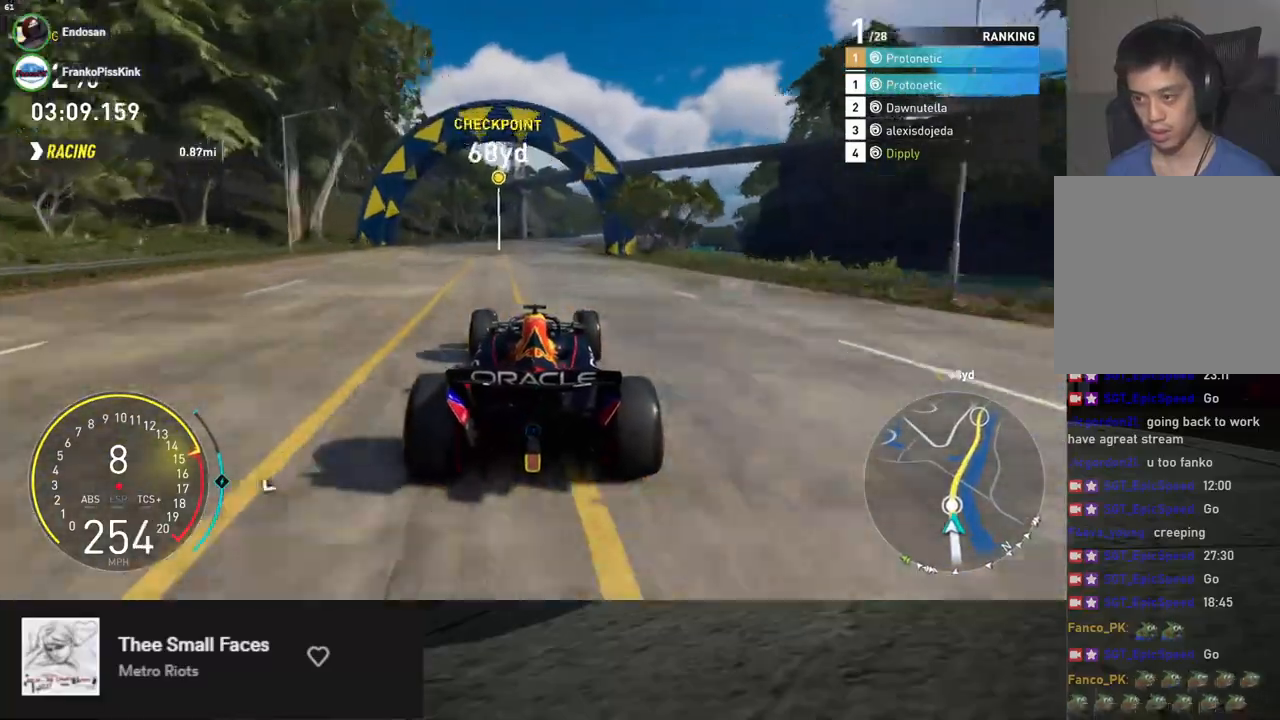
{"buttons": ["R2"], "left_stick": "down", "right_stick": "center", "events": [[284, "left_stick", "down-right"], [384, "left_stick", "down"]]}
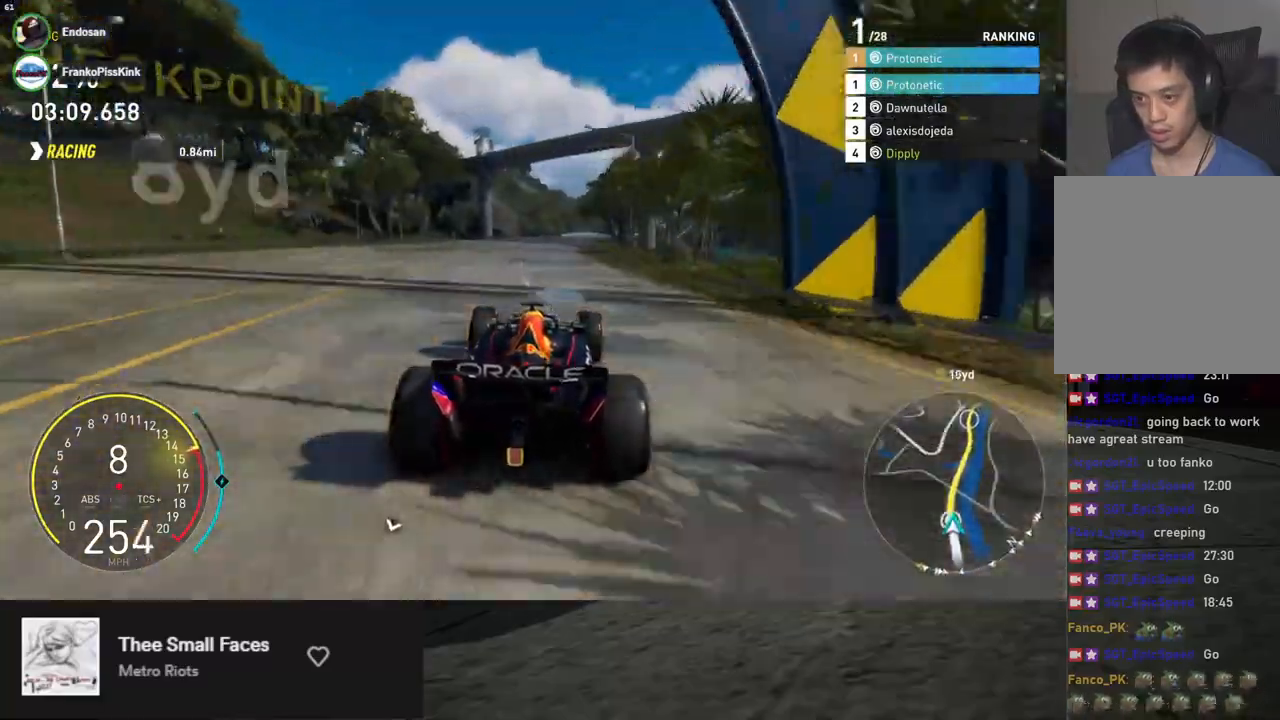
{"buttons": ["R2"], "left_stick": "center", "right_stick": "center", "events": [[183, "right_stick", "down"], [367, "right_stick", "center"], [401, "left_stick", "right"], [484, "left_stick", "center"]]}
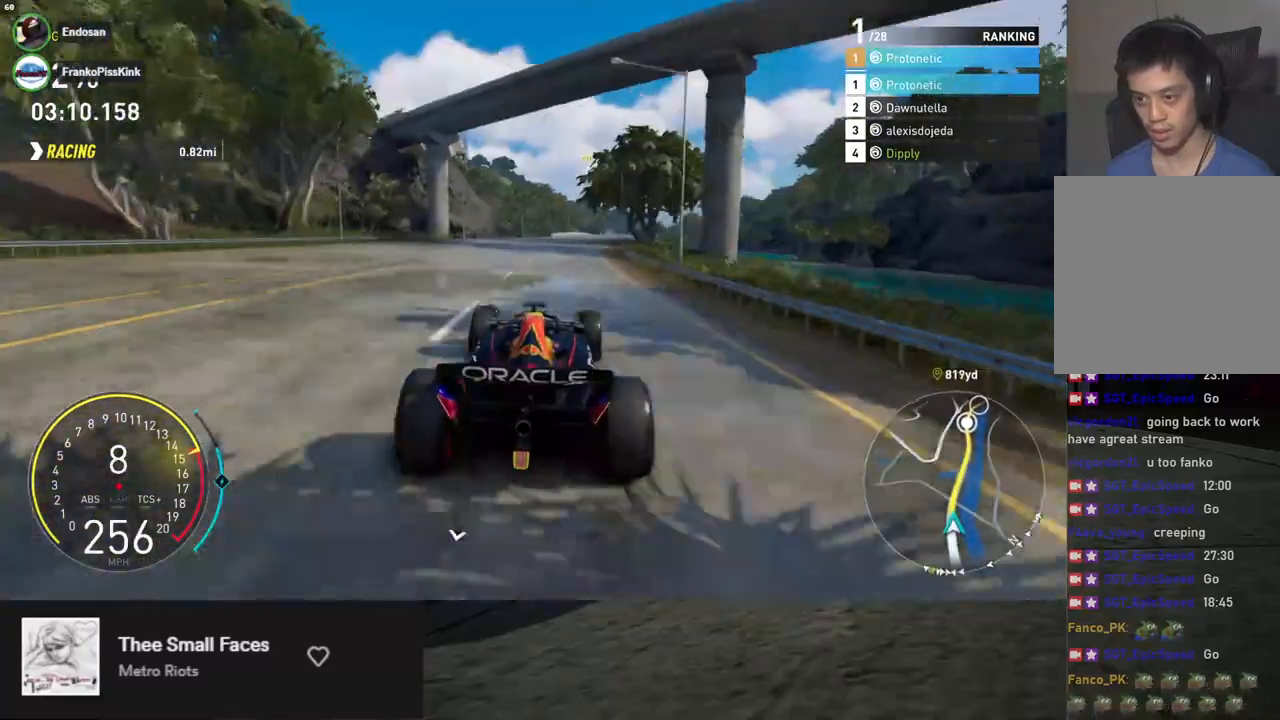
{"buttons": ["L1", "R2"], "left_stick": "center", "right_stick": "center", "events": [[167, "left_stick", "right"], [234, "left_stick", "center"], [335, "left_stick", "right"], [485, "L1", "down"], [485, "left_stick", "center"]]}
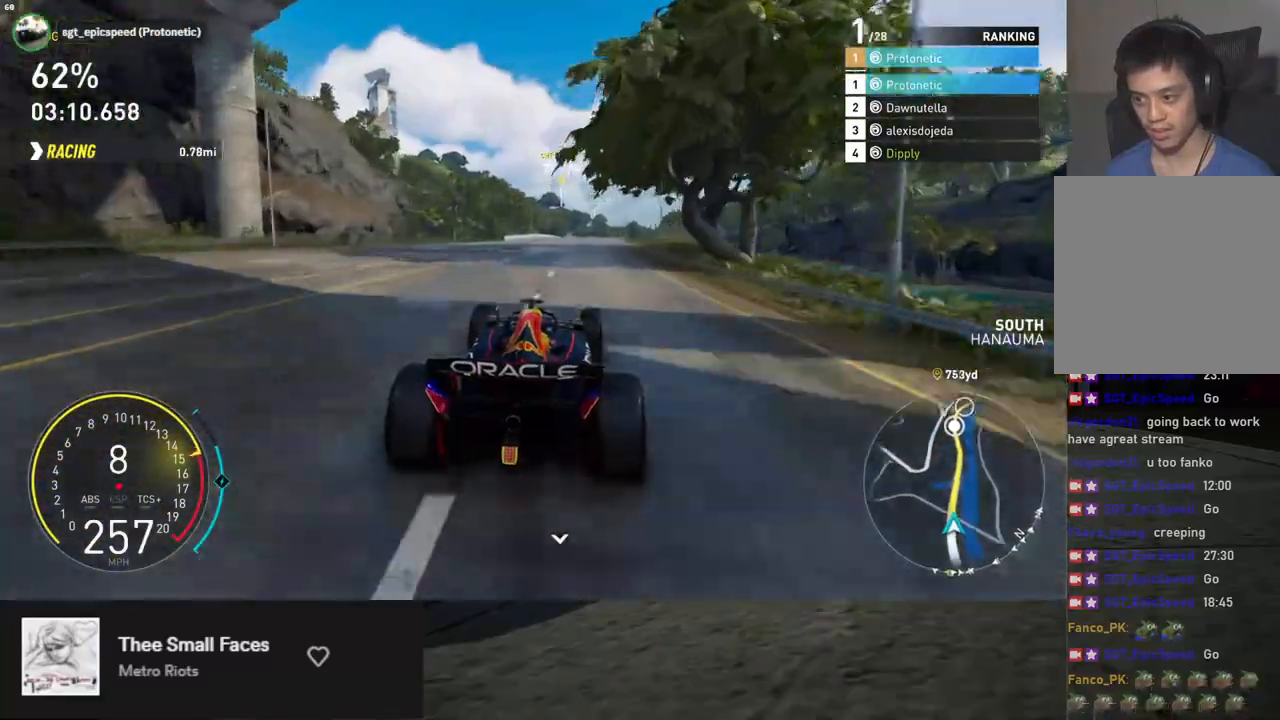
{"buttons": ["R2"], "left_stick": "center", "right_stick": "center", "events": [[234, "left_stick", "right"], [301, "L1", "up"], [368, "left_stick", "center"]]}
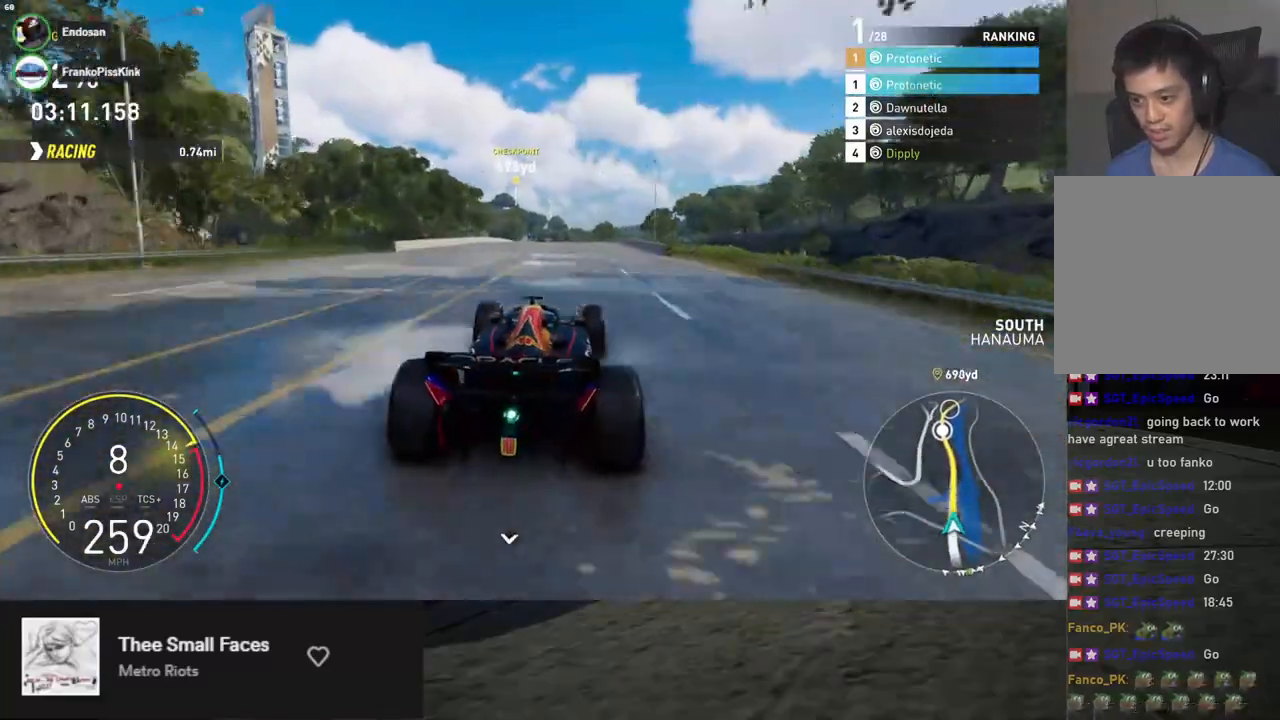
{"buttons": ["R2"], "left_stick": "center", "right_stick": "center", "events": [[34, "left_stick", "right"], [151, "left_stick", "center"], [335, "left_stick", "left"], [419, "left_stick", "center"]]}
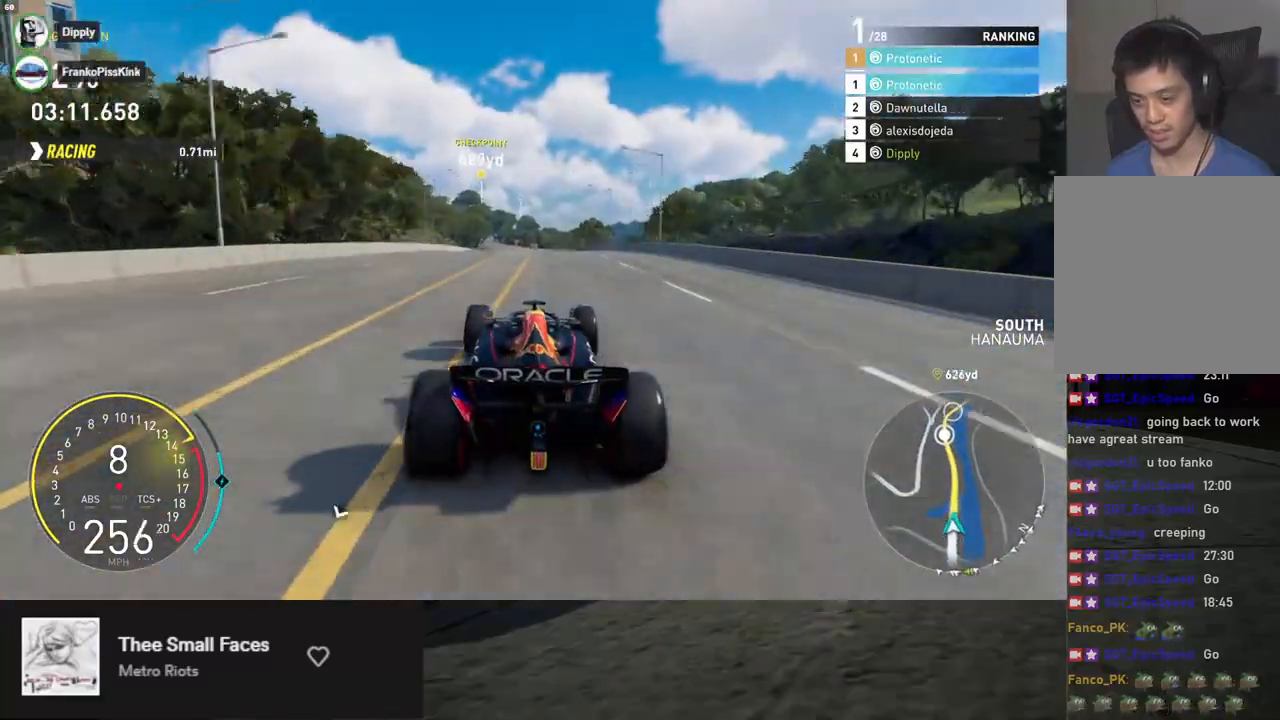
{"buttons": ["R2"], "left_stick": "center", "right_stick": "center", "events": []}
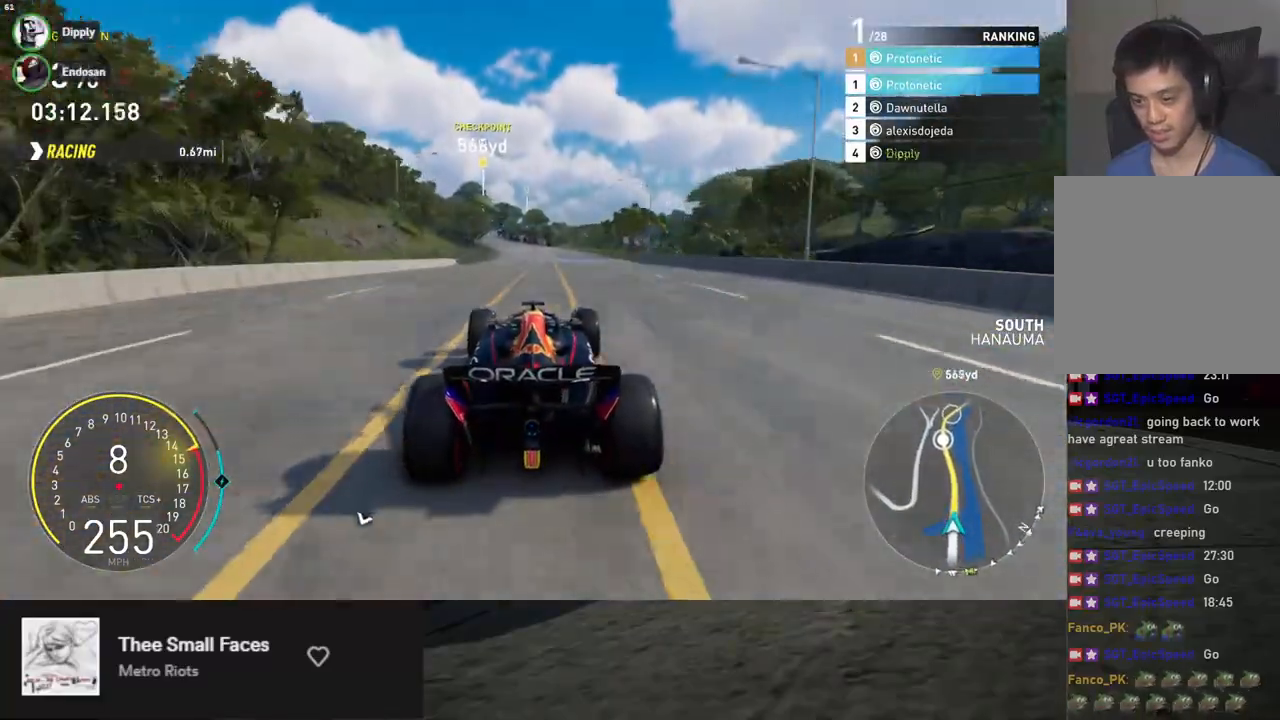
{"buttons": ["R2"], "left_stick": "center", "right_stick": "center", "events": []}
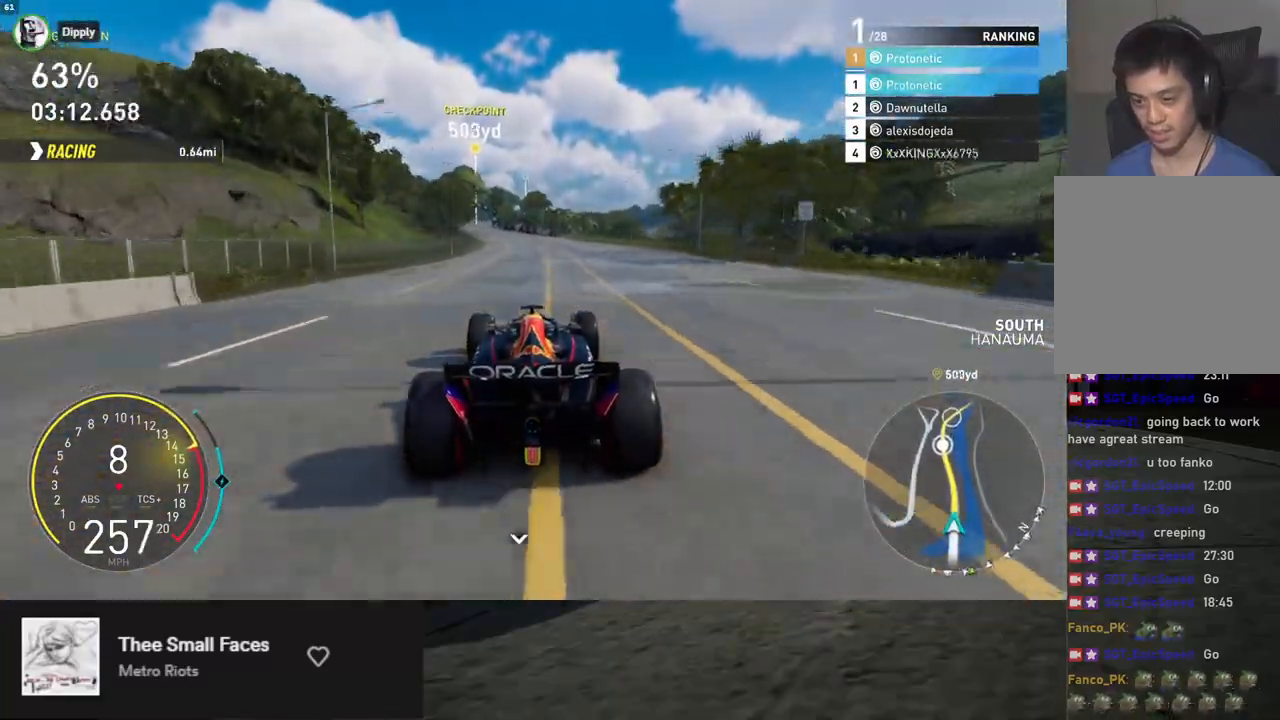
{"buttons": ["L1", "R2"], "left_stick": "center", "right_stick": "center", "events": [[150, "left_stick", "down-left"], [234, "left_stick", "center"], [368, "L1", "down"]]}
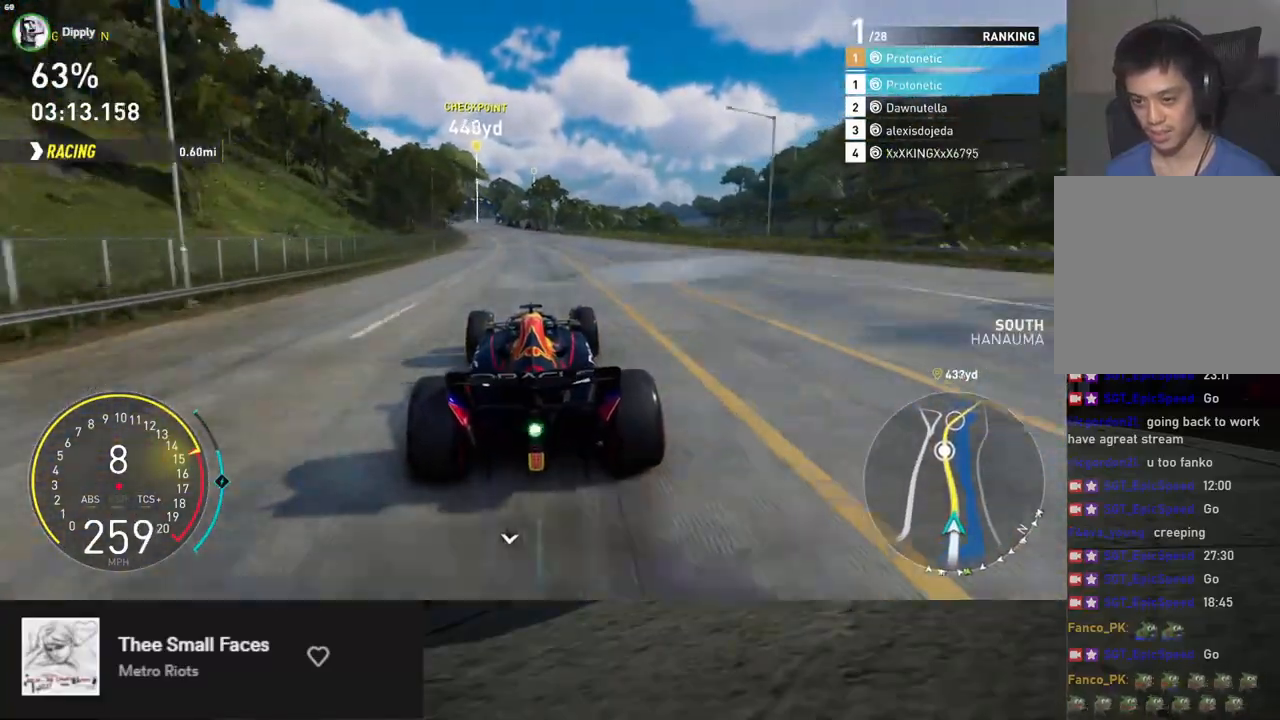
{"buttons": ["R2"], "left_stick": "center", "right_stick": "center", "events": [[101, "left_stick", "left"], [218, "L1", "up"], [218, "left_stick", "center"]]}